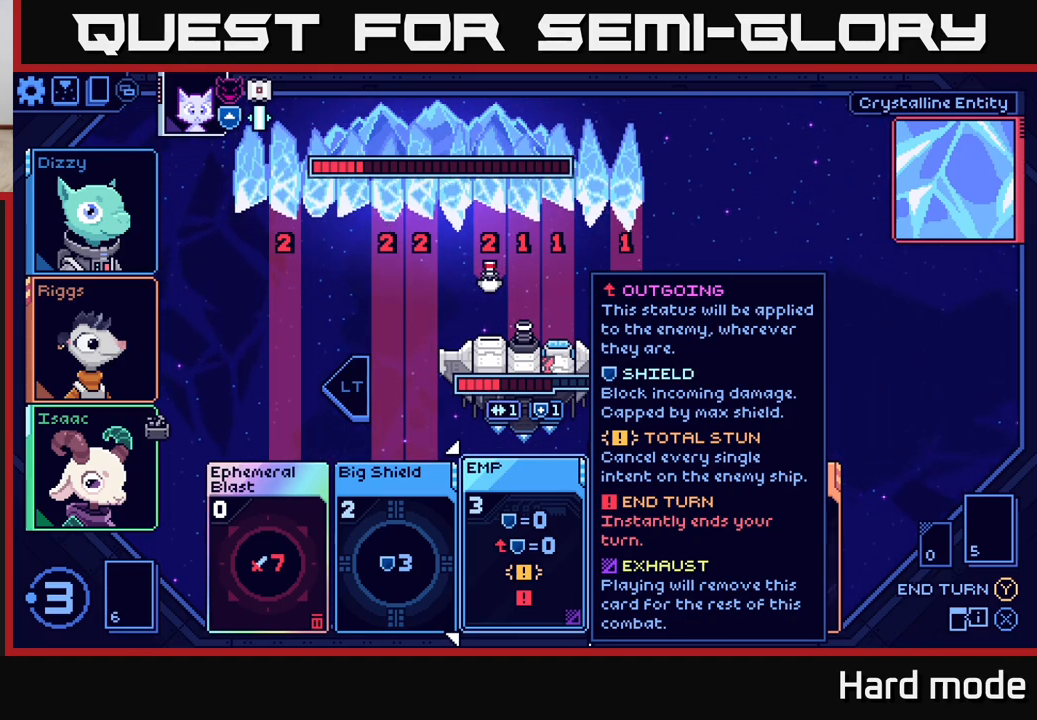
Gameplay with a controller (Xbox layout); each line is a JSON object with the inputs held at the frame after it. "events" lists button and stick changes between this image and that frame as [ms after this image, input, new state], when the widget could be followed in between.
{"buttons": [], "left_stick": "right", "right_stick": "center", "events": [[450, "left_stick", "right"]]}
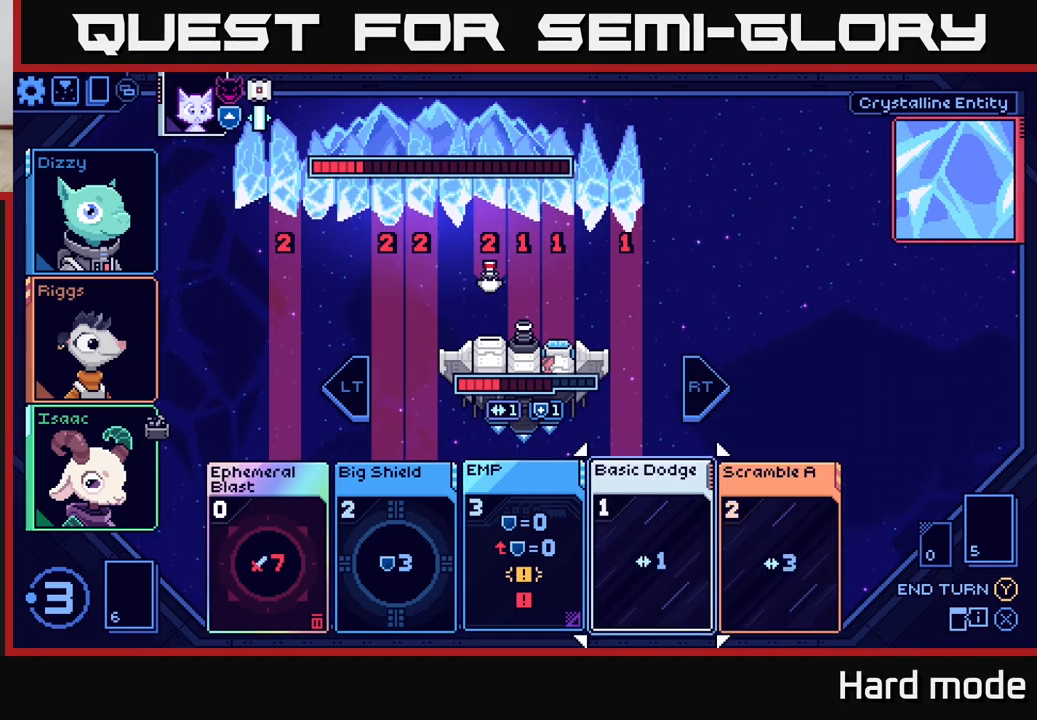
{"buttons": [], "left_stick": "center", "right_stick": "center", "events": [[117, "left_stick", "left"], [267, "left_stick", "center"]]}
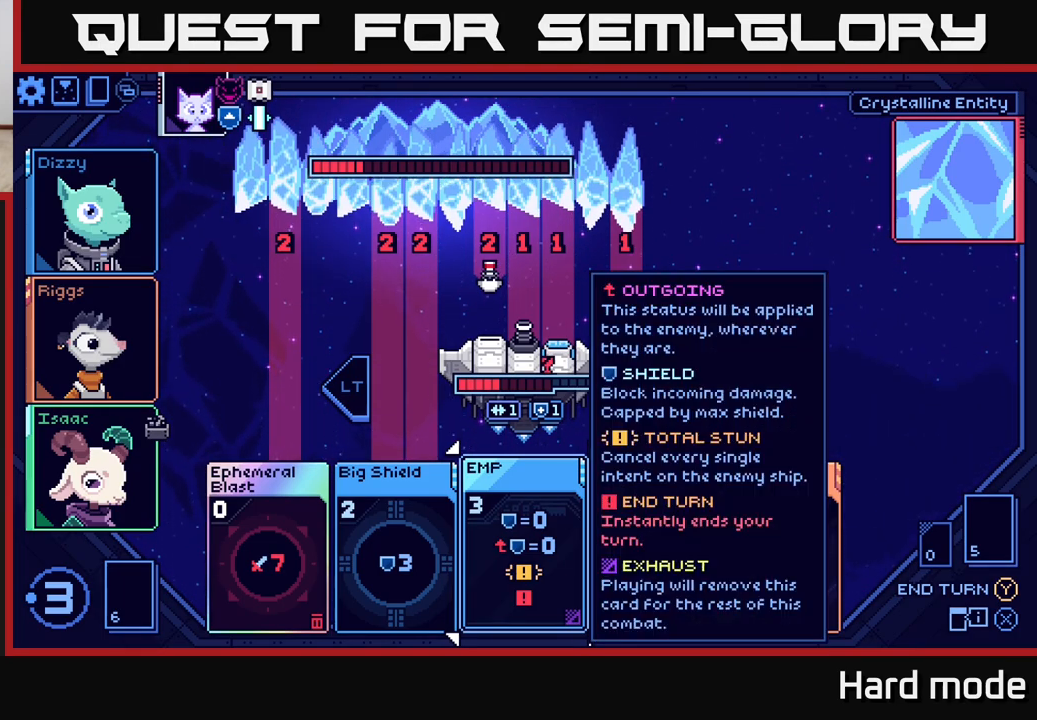
{"buttons": [], "left_stick": "center", "right_stick": "center", "events": []}
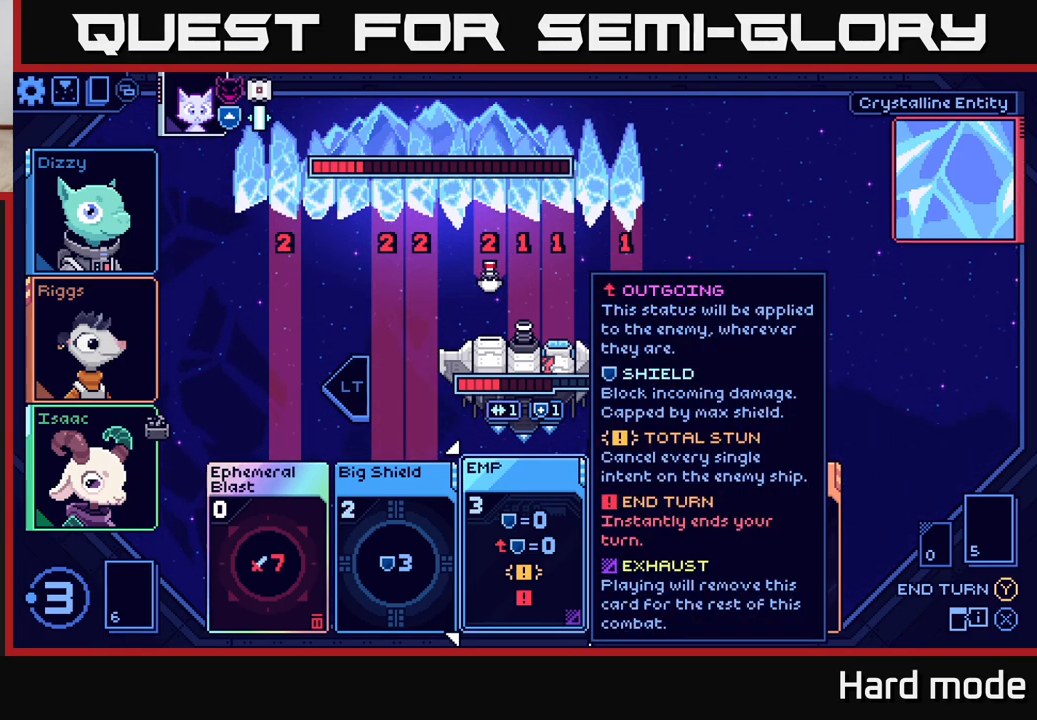
{"buttons": [], "left_stick": "center", "right_stick": "center", "events": []}
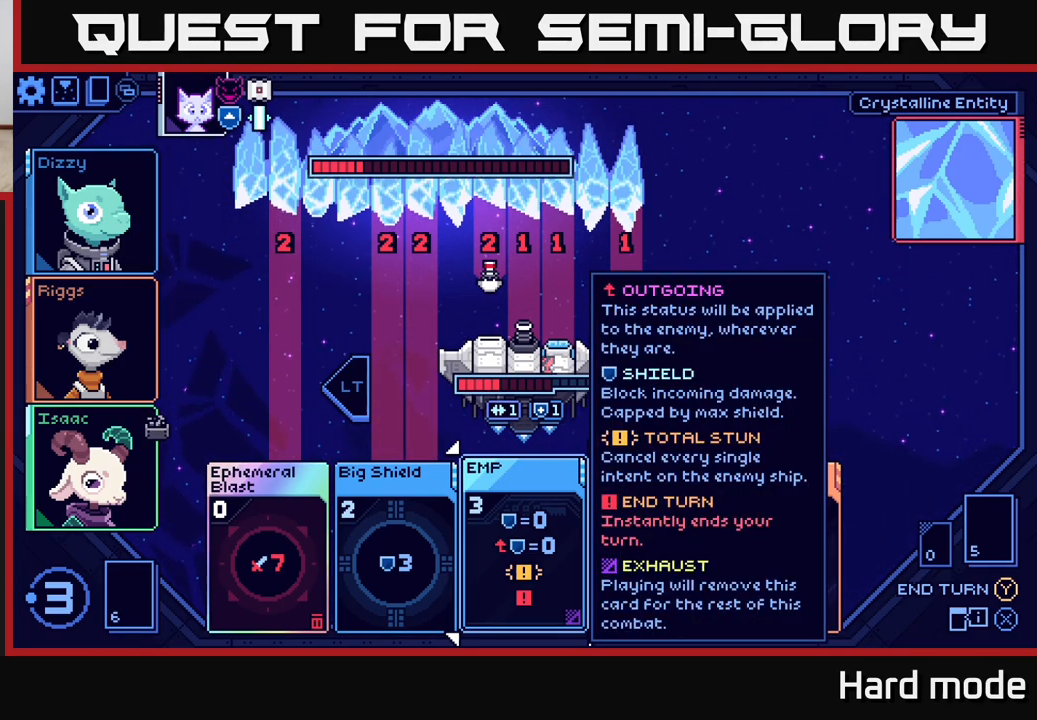
{"buttons": [], "left_stick": "center", "right_stick": "center", "events": [[150, "A", "down"], [217, "A", "up"]]}
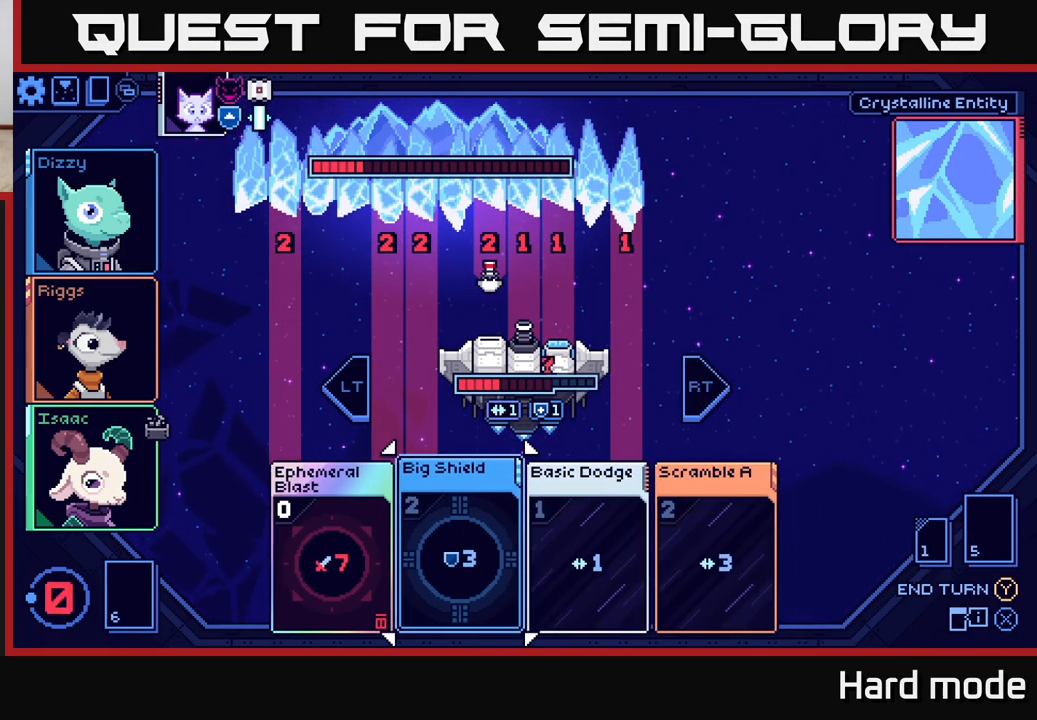
{"buttons": [], "left_stick": "center", "right_stick": "center", "events": []}
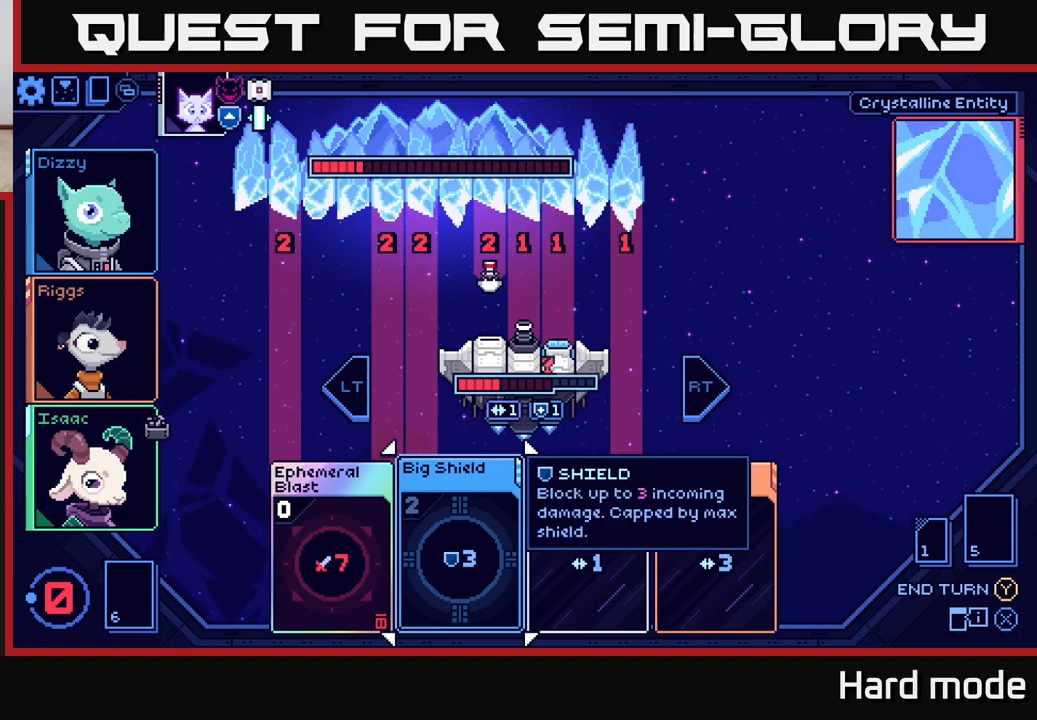
{"buttons": [], "left_stick": "center", "right_stick": "center", "events": []}
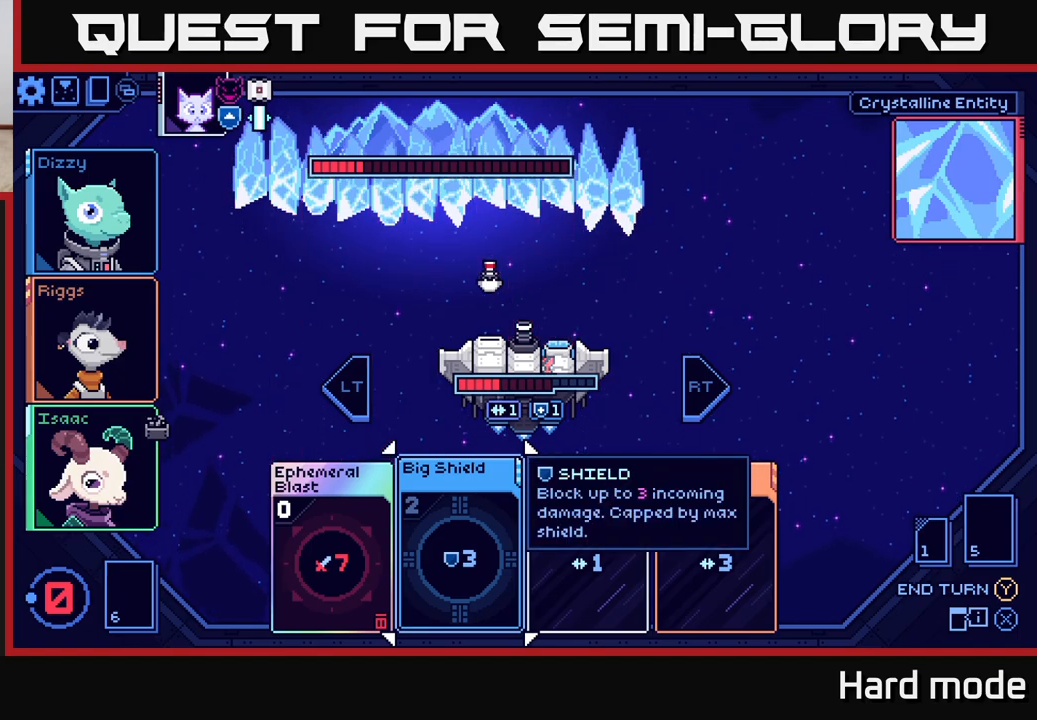
{"buttons": [], "left_stick": "center", "right_stick": "center", "events": []}
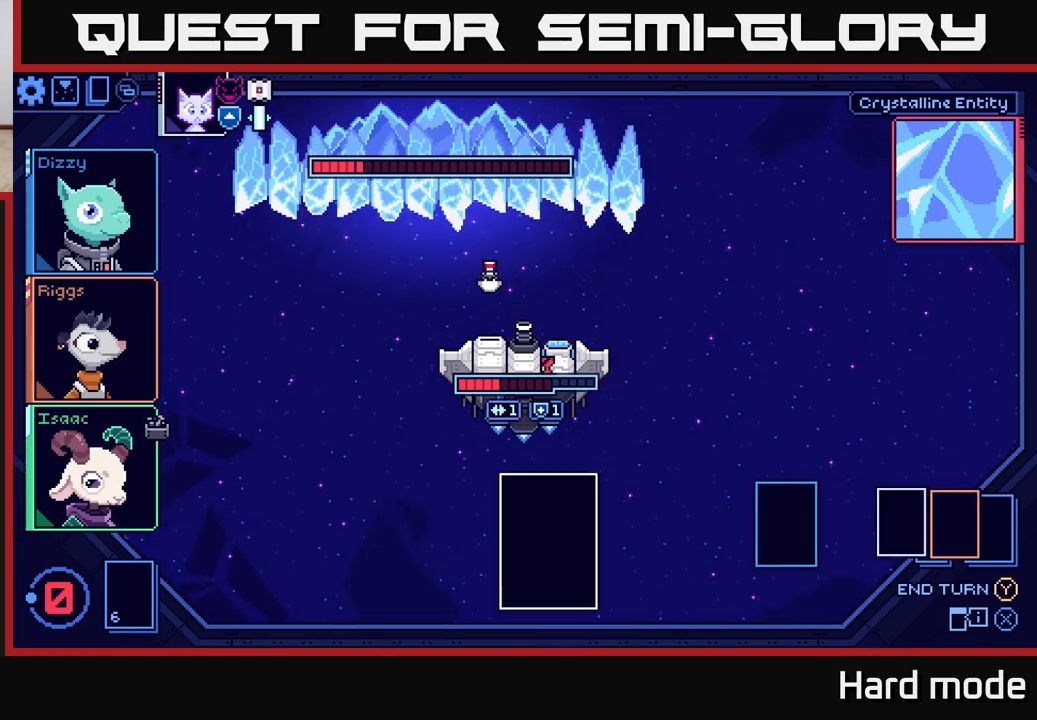
{"buttons": [], "left_stick": "center", "right_stick": "center", "events": []}
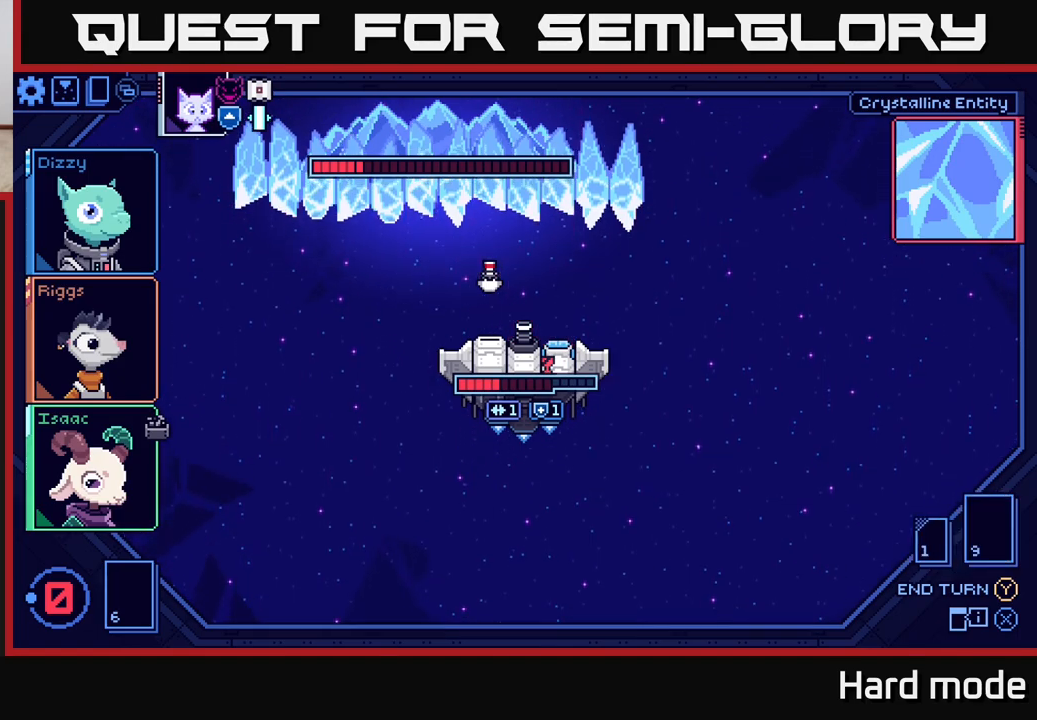
{"buttons": [], "left_stick": "center", "right_stick": "center", "events": []}
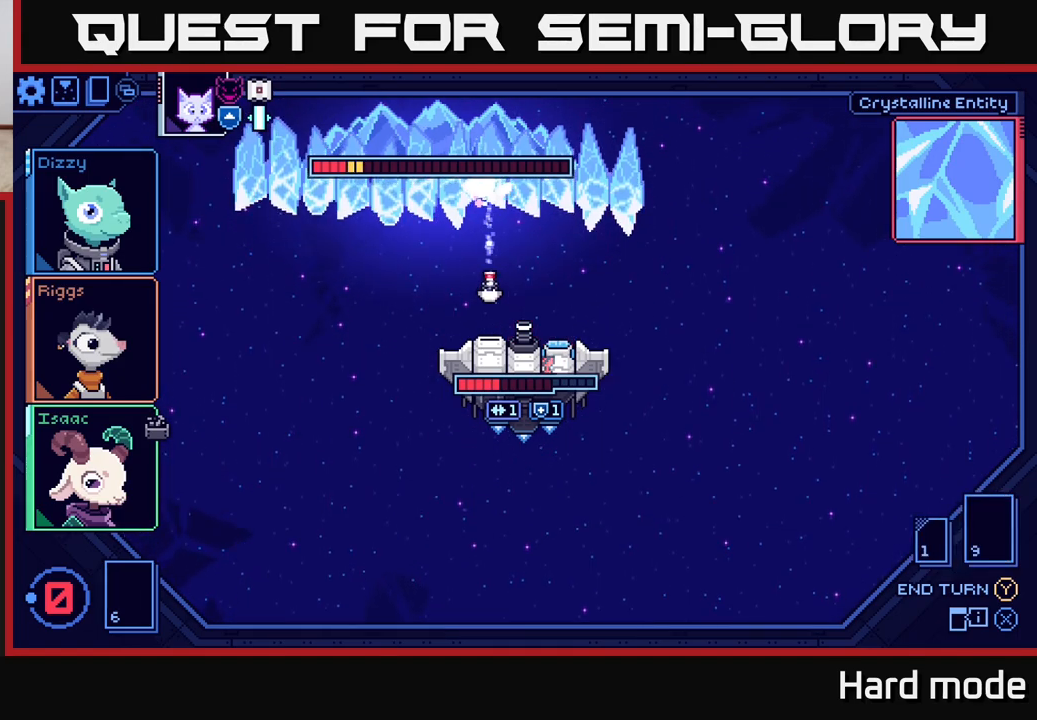
{"buttons": [], "left_stick": "center", "right_stick": "center", "events": []}
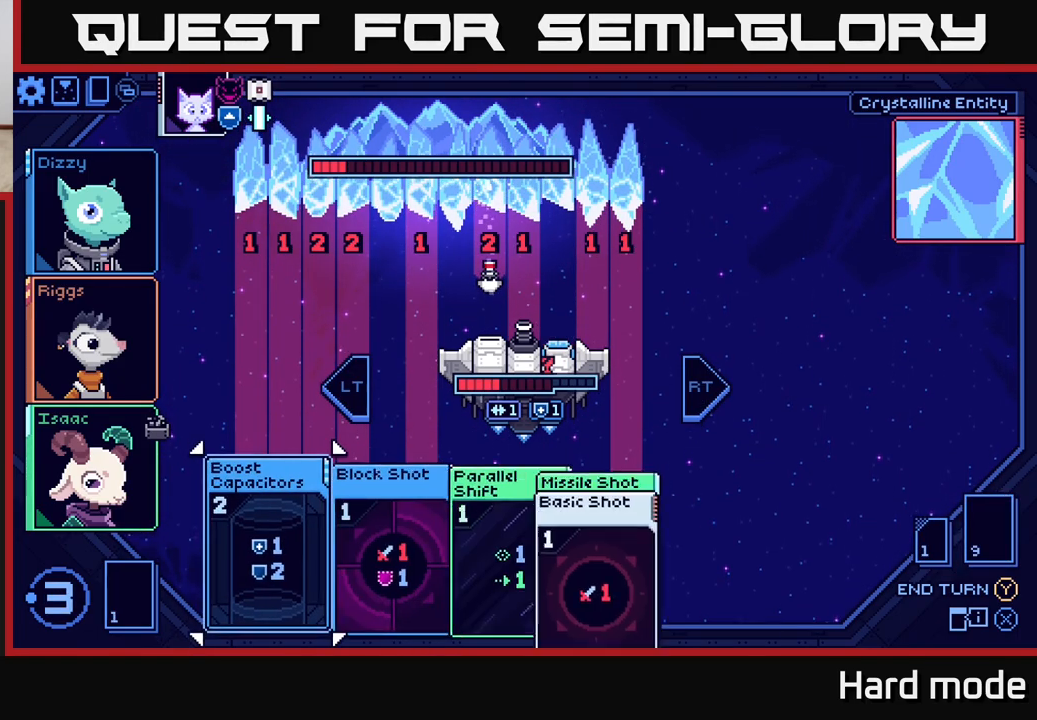
{"buttons": [], "left_stick": "center", "right_stick": "center", "events": []}
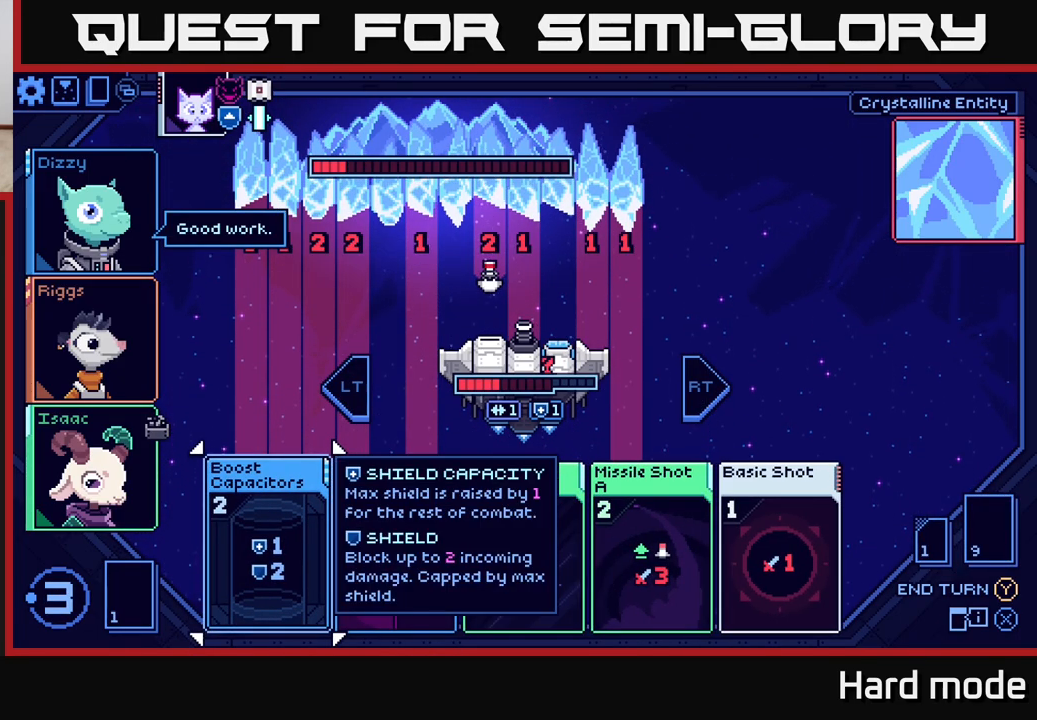
{"buttons": [], "left_stick": "right", "right_stick": "center", "events": [[217, "left_stick", "right"], [350, "left_stick", "center"], [467, "left_stick", "right"]]}
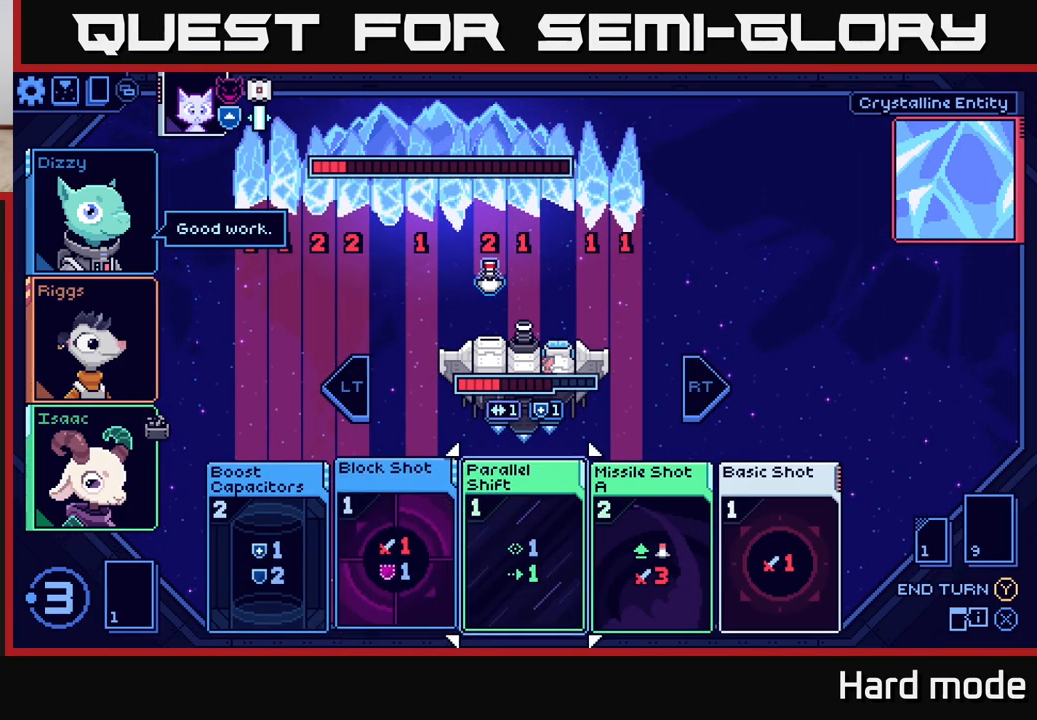
{"buttons": [], "left_stick": "center", "right_stick": "center", "events": [[100, "left_stick", "center"], [233, "left_stick", "right"], [400, "left_stick", "center"]]}
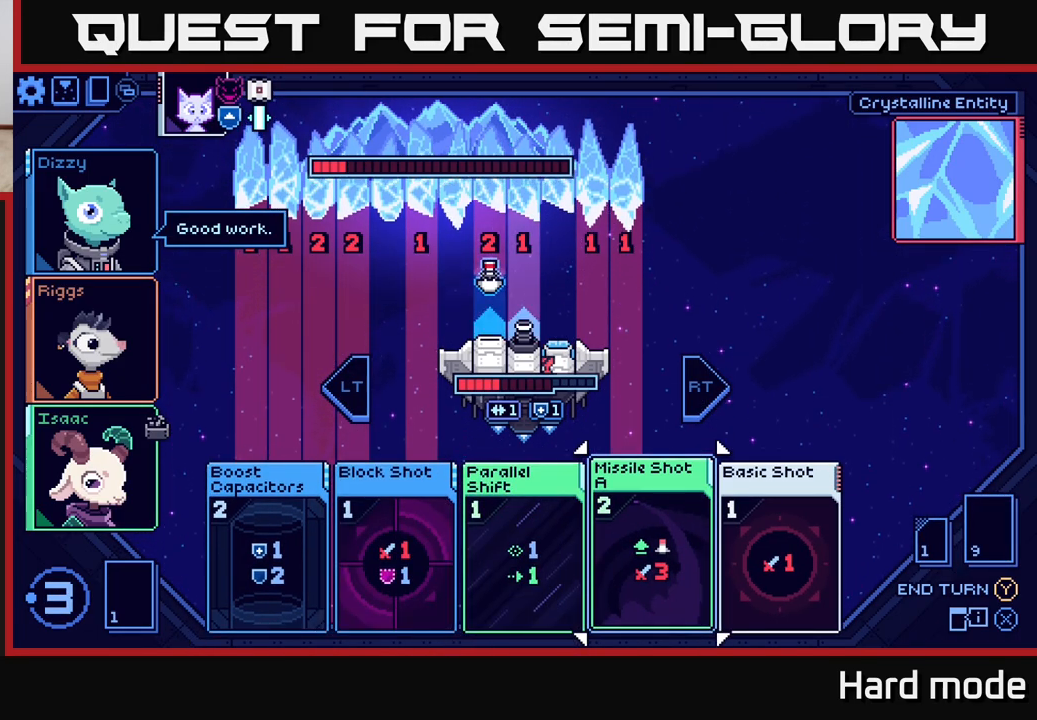
{"buttons": [], "left_stick": "center", "right_stick": "center", "events": []}
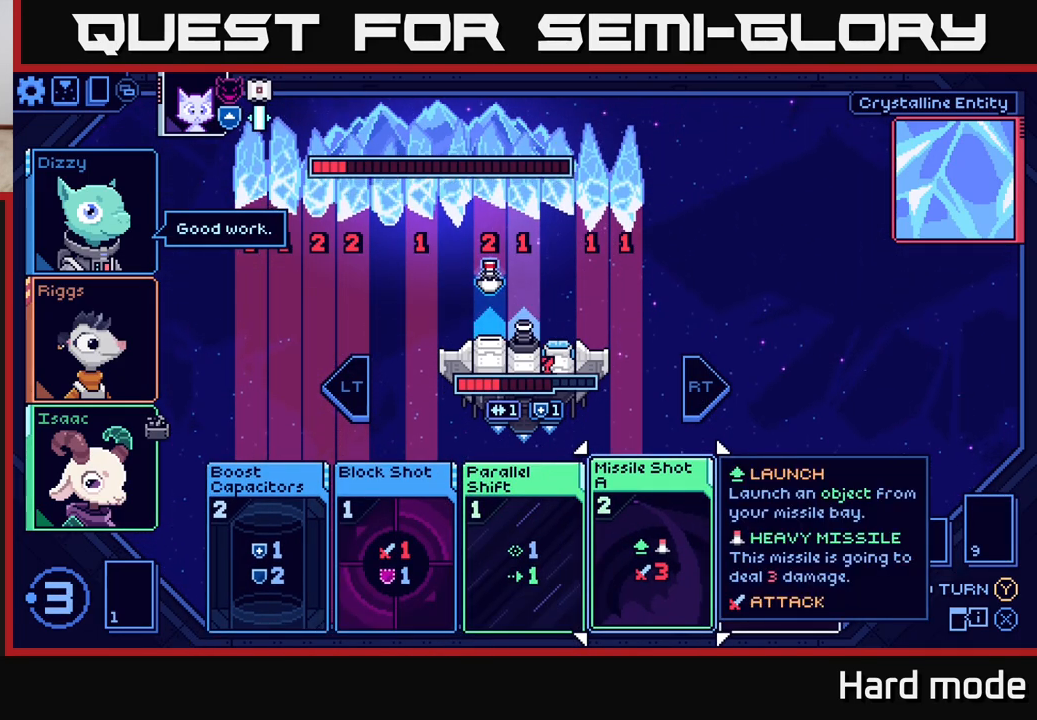
{"buttons": [], "left_stick": "center", "right_stick": "center", "events": []}
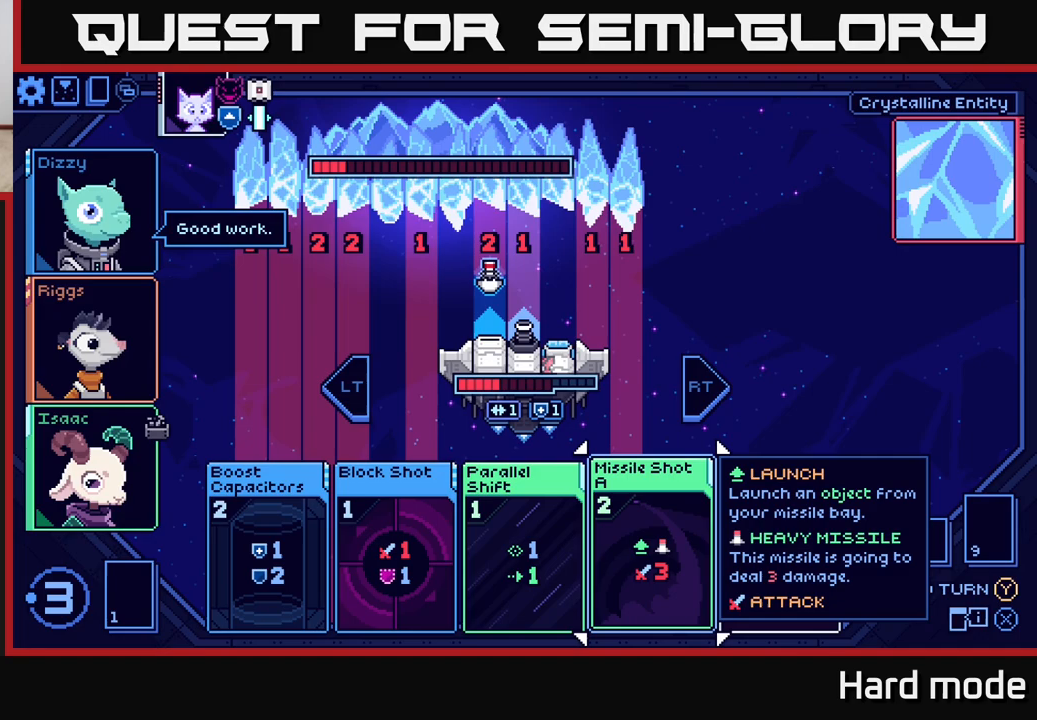
{"buttons": [], "left_stick": "center", "right_stick": "center", "events": []}
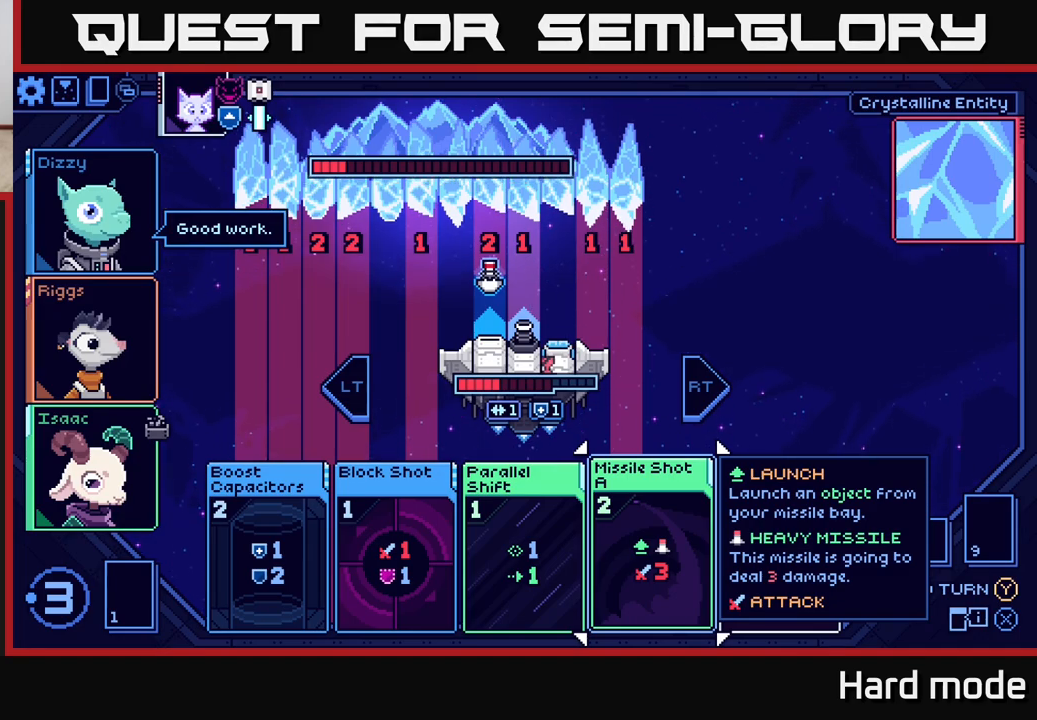
{"buttons": [], "left_stick": "center", "right_stick": "center", "events": []}
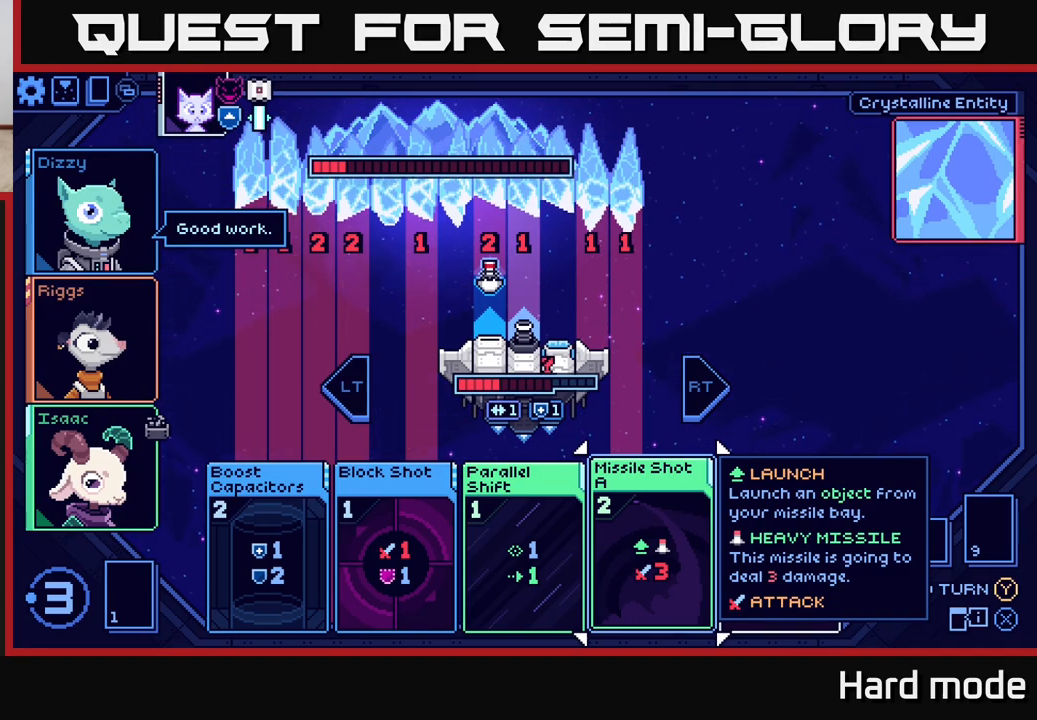
{"buttons": [], "left_stick": "center", "right_stick": "center", "events": []}
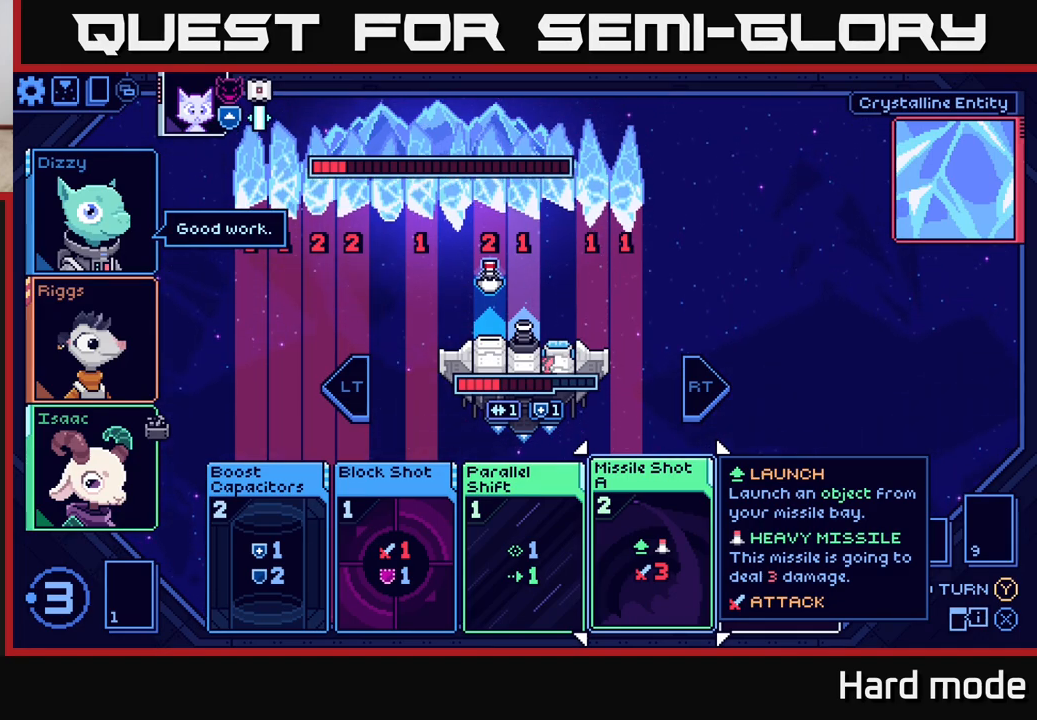
{"buttons": [], "left_stick": "right", "right_stick": "center", "events": [[367, "left_stick", "right"]]}